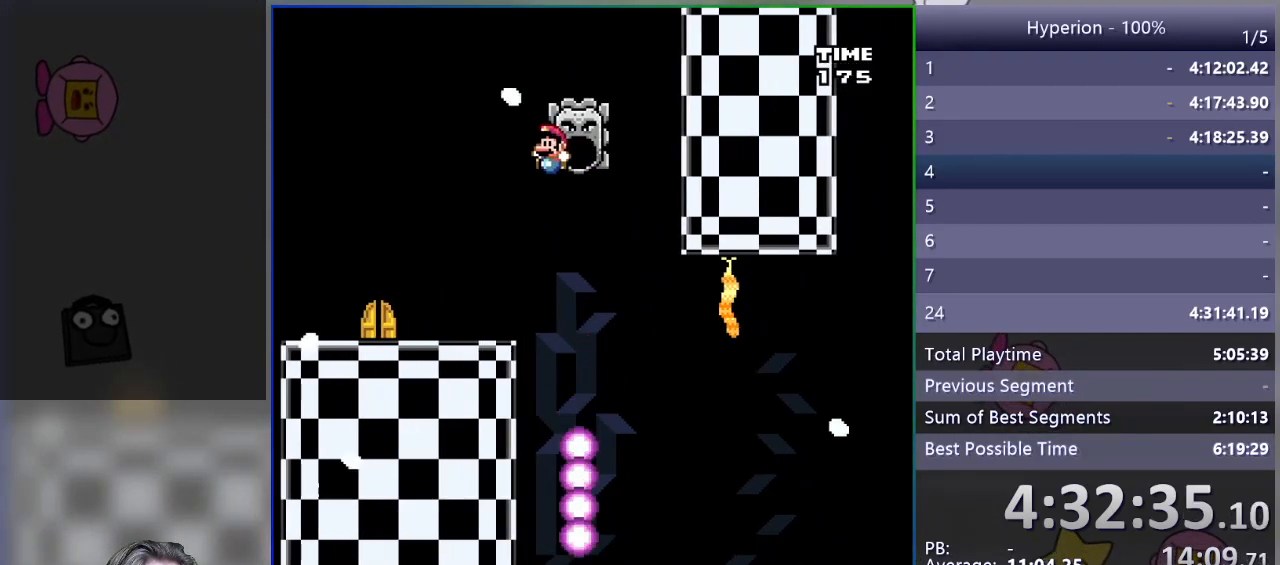
Gameplay with a controller (PlayStation layout); each line is a JSON object with the inputs held at the frame after it. "events" lists button and stick changes between this image and that frame as [ms after this image, input, new state], when the widget could be followed in between. Not read: left_stick right_stick.
{"buttons": ["SQUARE"], "events": [[217, "CROSS", "up"], [267, "DPAD_LEFT", "up"], [367, "DPAD_RIGHT", "down"], [467, "DPAD_RIGHT", "up"]]}
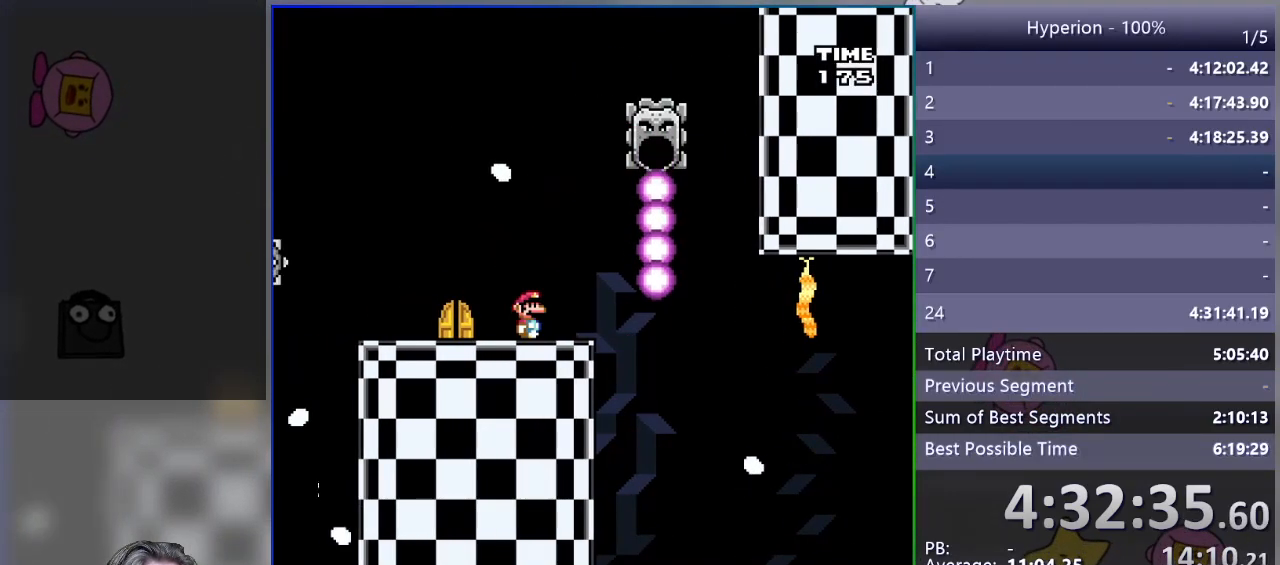
{"buttons": ["DPAD_LEFT"], "events": [[267, "DPAD_LEFT", "down"], [300, "SQUARE", "up"]]}
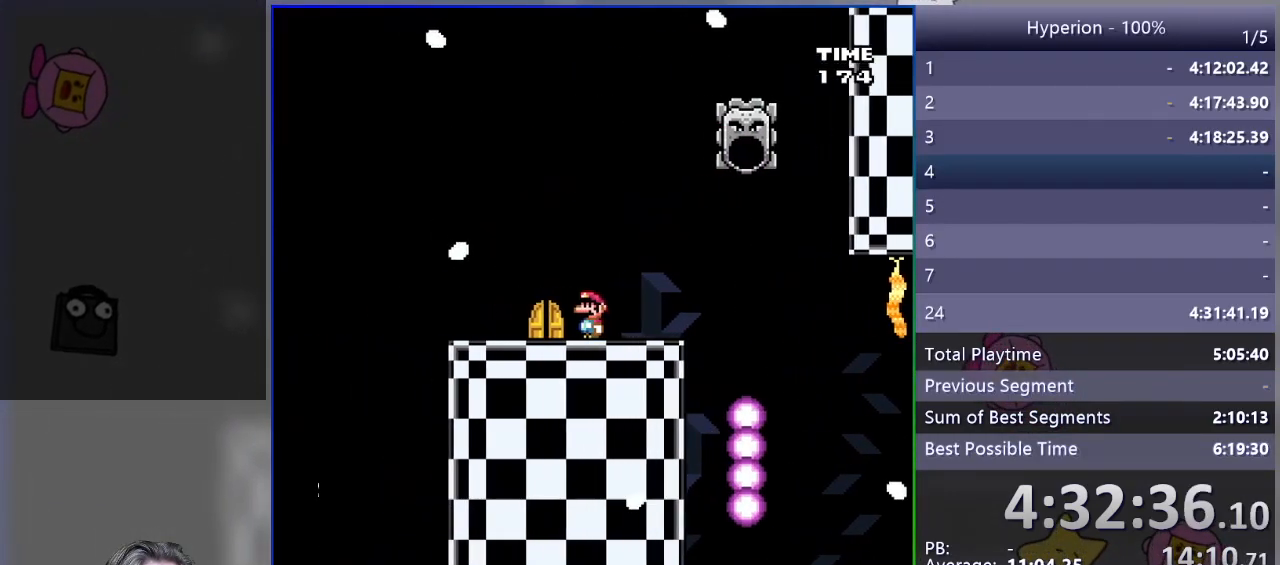
{"buttons": [], "events": [[117, "DPAD_LEFT", "up"], [250, "DPAD_RIGHT", "down"], [333, "DPAD_RIGHT", "up"]]}
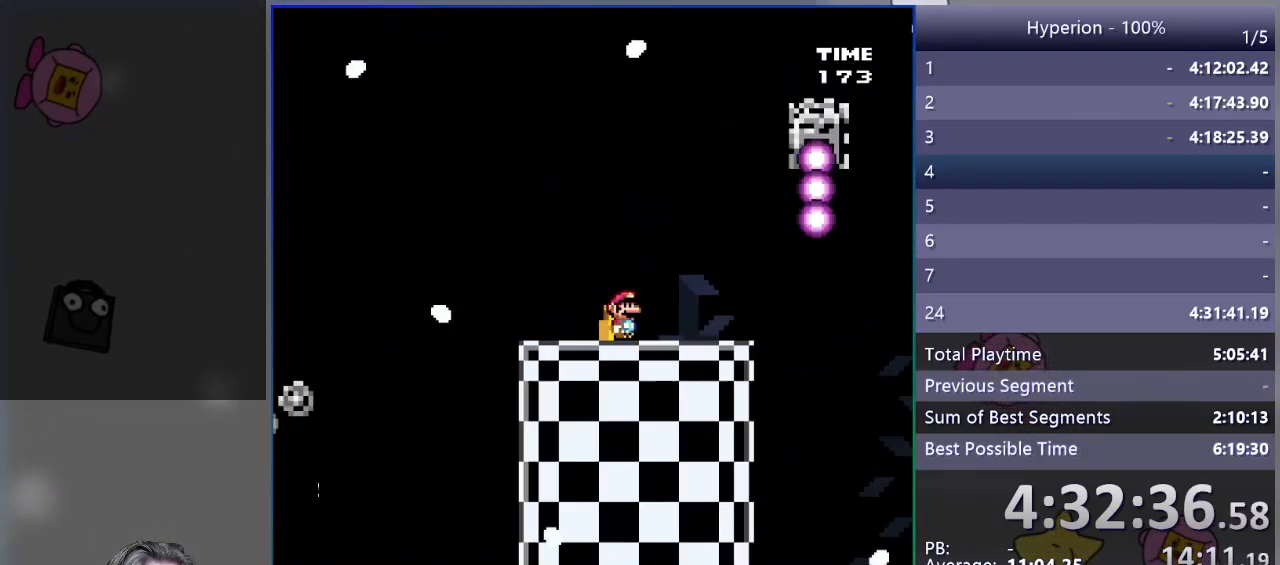
{"buttons": [], "events": [[17, "DPAD_UP", "down"], [150, "DPAD_UP", "up"]]}
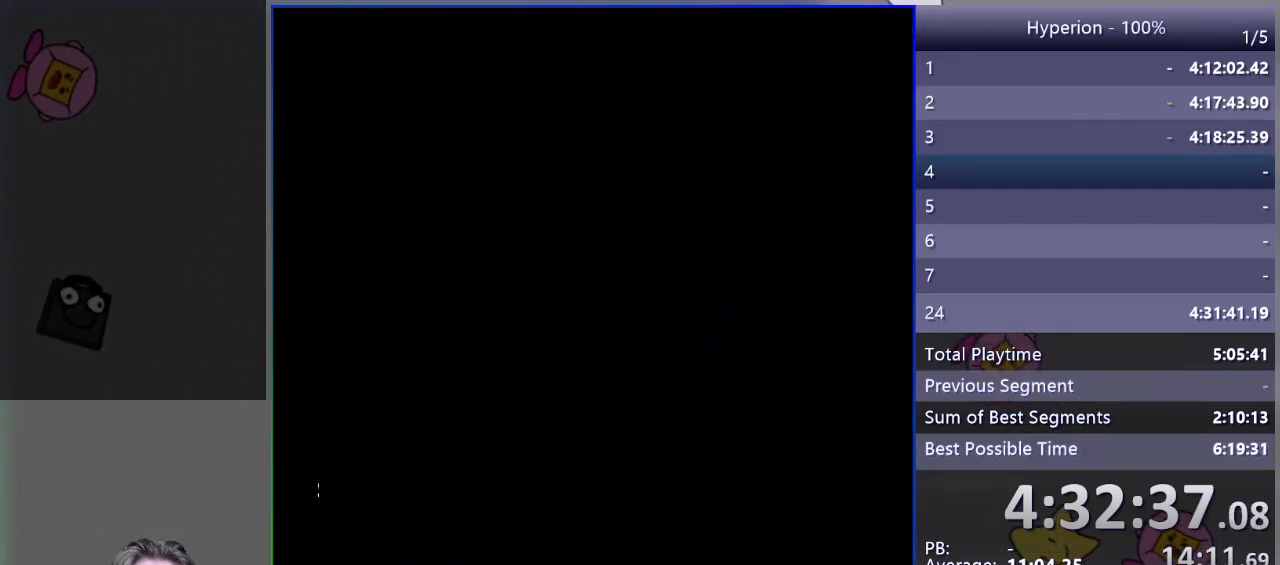
{"buttons": [], "events": []}
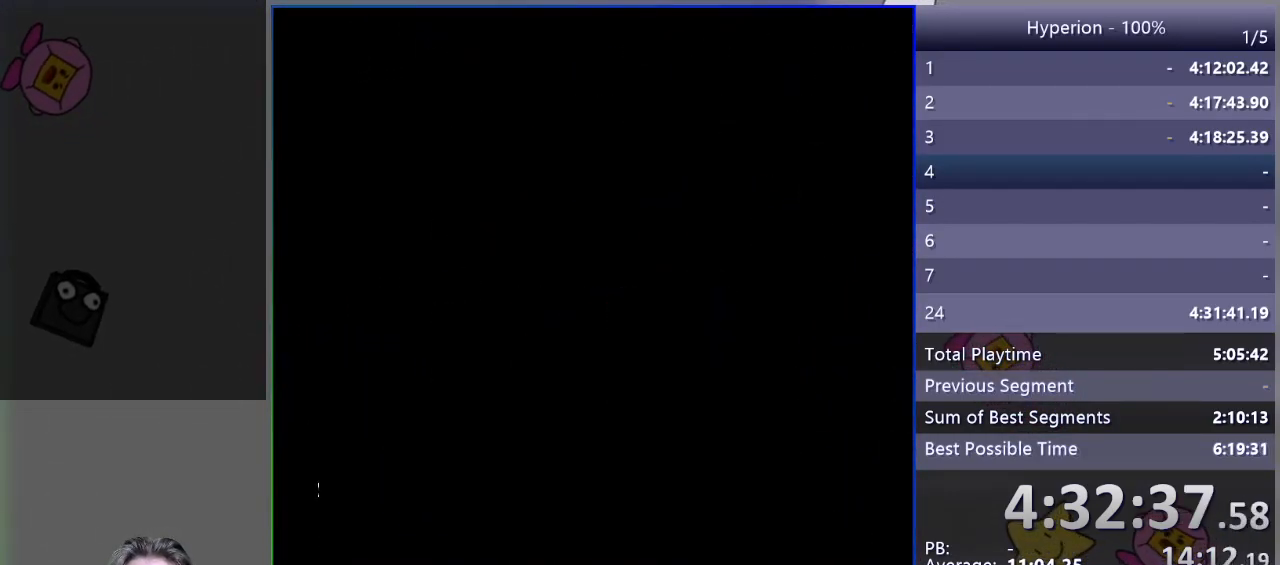
{"buttons": [], "events": []}
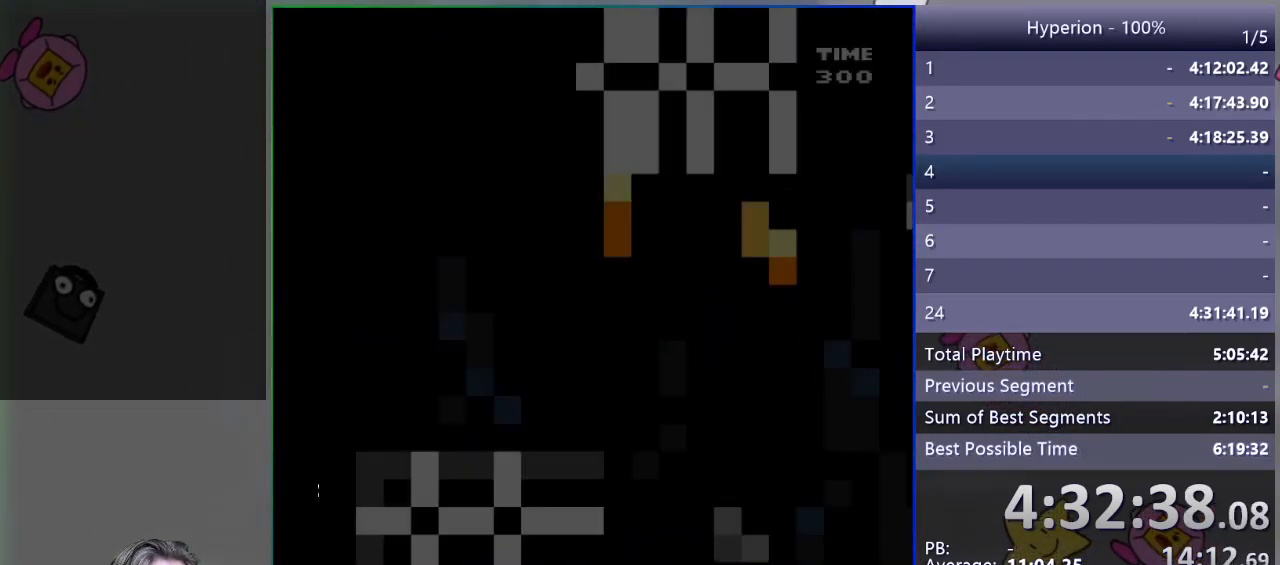
{"buttons": ["SQUARE"], "events": [[150, "SQUARE", "down"]]}
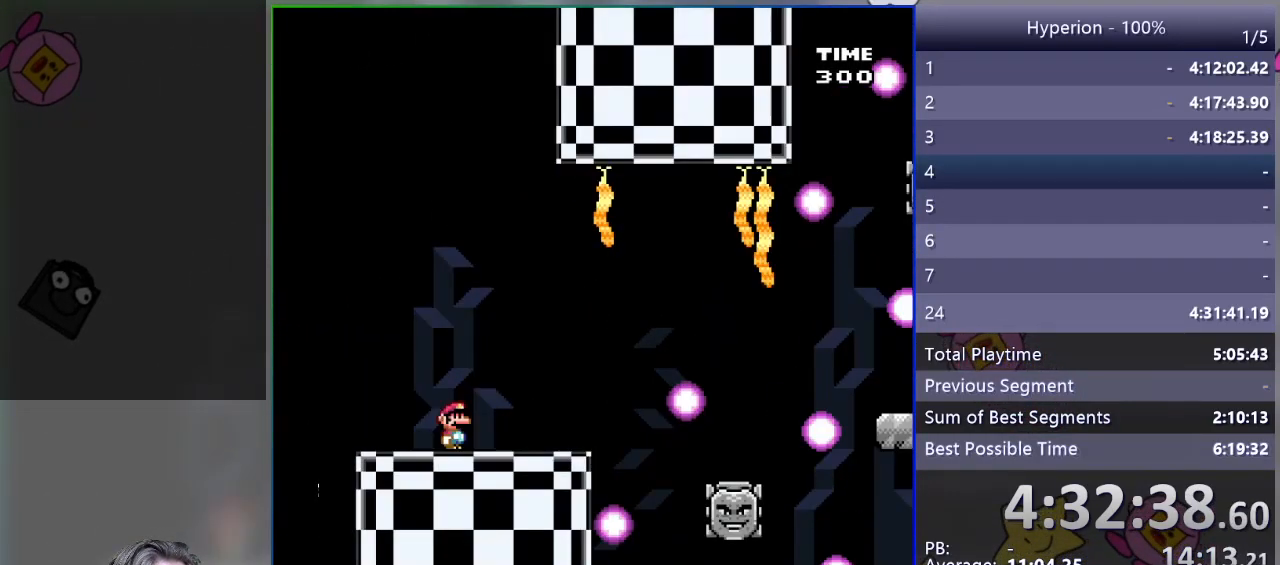
{"buttons": ["SQUARE"], "events": [[217, "DPAD_RIGHT", "down"], [433, "DPAD_RIGHT", "up"]]}
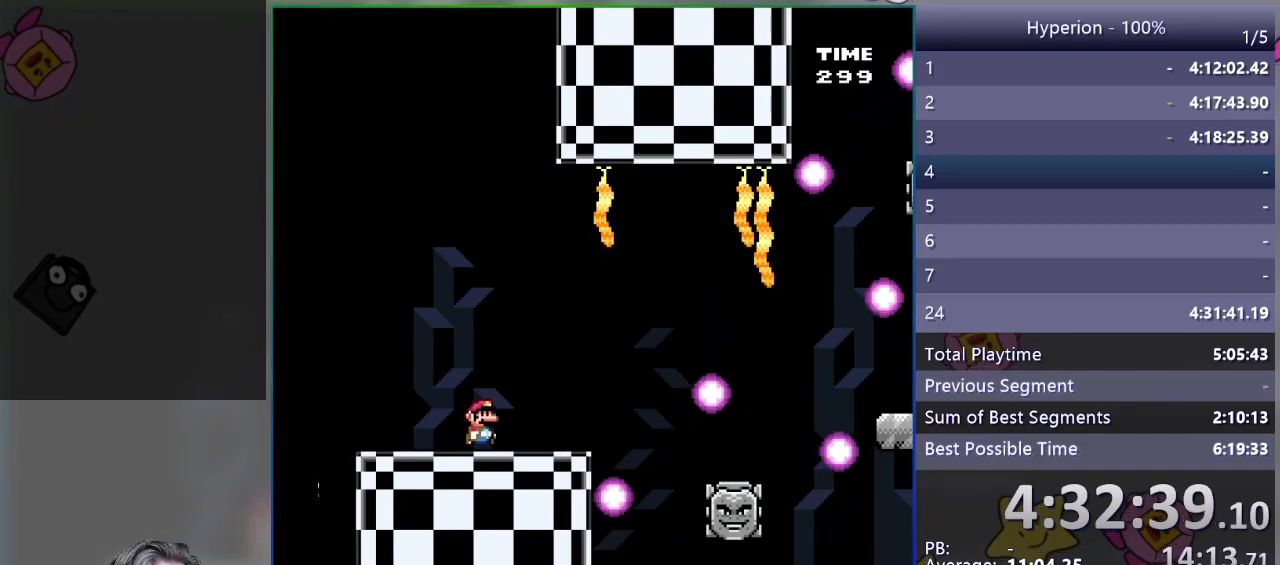
{"buttons": ["SQUARE"], "events": []}
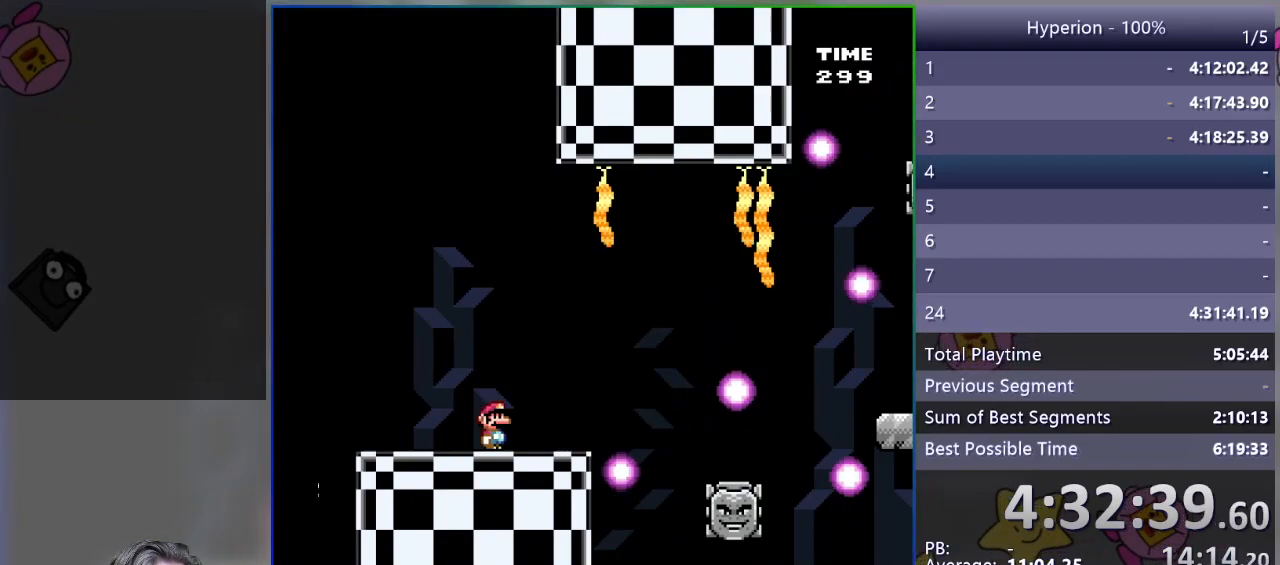
{"buttons": ["SQUARE"], "events": [[183, "DPAD_RIGHT", "down"], [383, "DPAD_RIGHT", "up"]]}
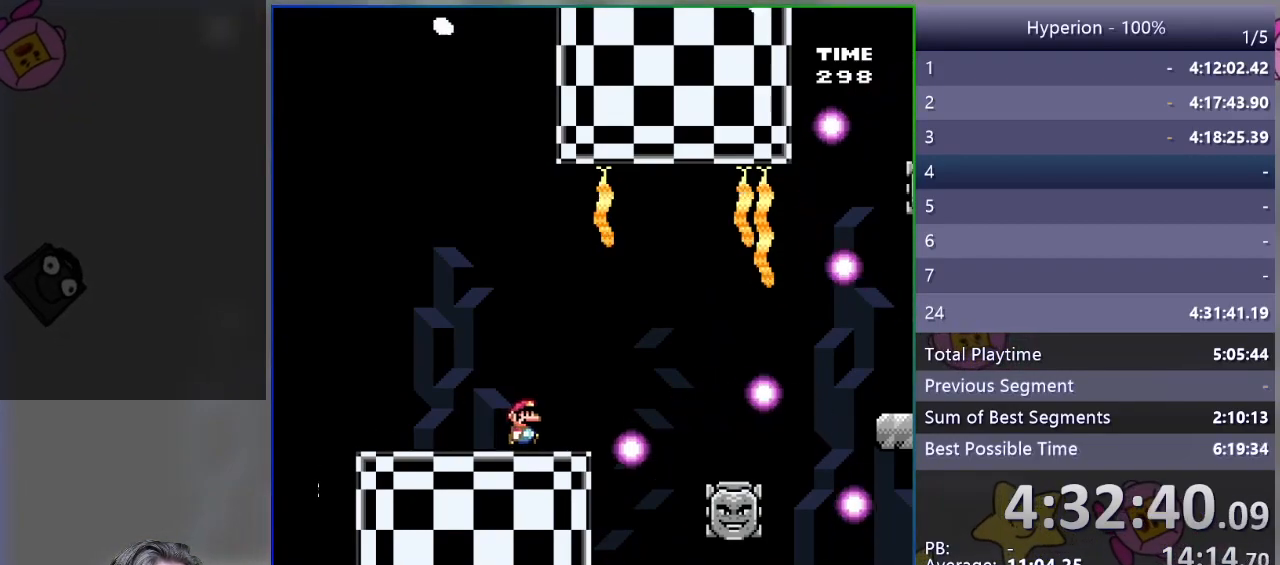
{"buttons": ["SQUARE", "DPAD_RIGHT"], "events": [[500, "DPAD_RIGHT", "down"]]}
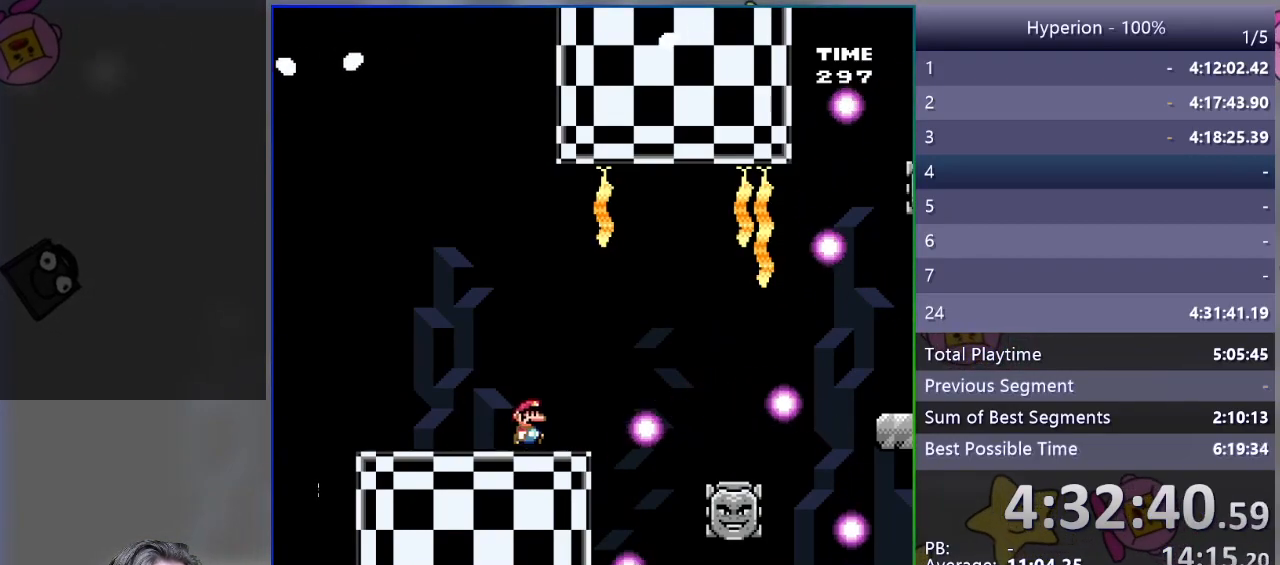
{"buttons": ["SQUARE", "DPAD_RIGHT"], "events": [[150, "R1", "down"], [417, "R1", "up"]]}
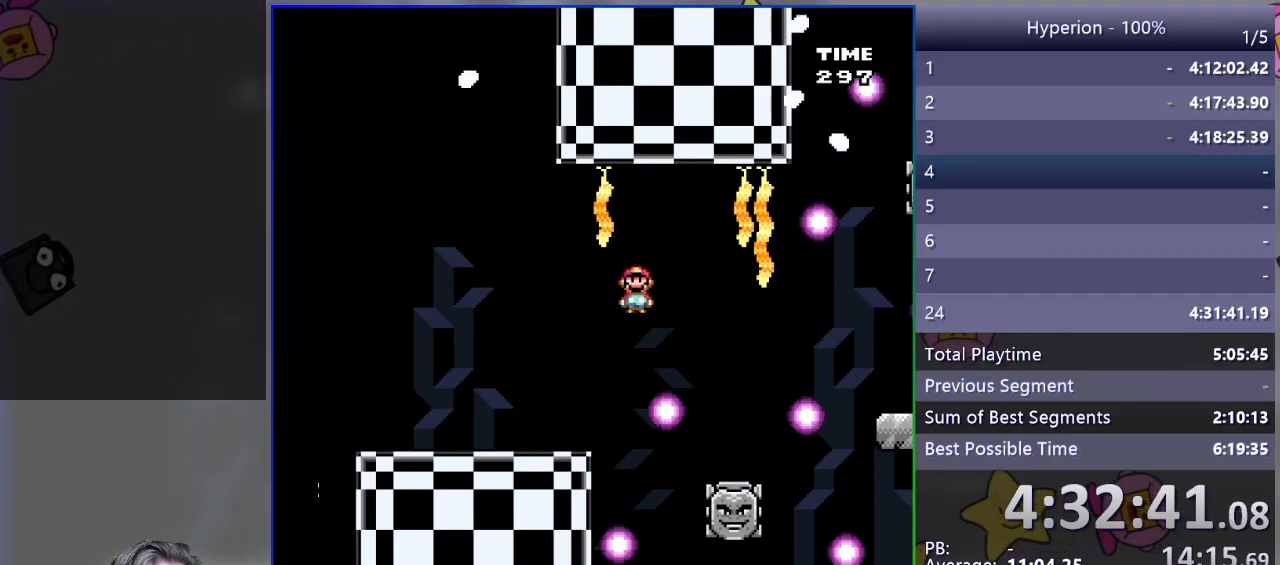
{"buttons": ["CROSS", "SQUARE"], "events": [[250, "CROSS", "down"], [350, "DPAD_RIGHT", "up"]]}
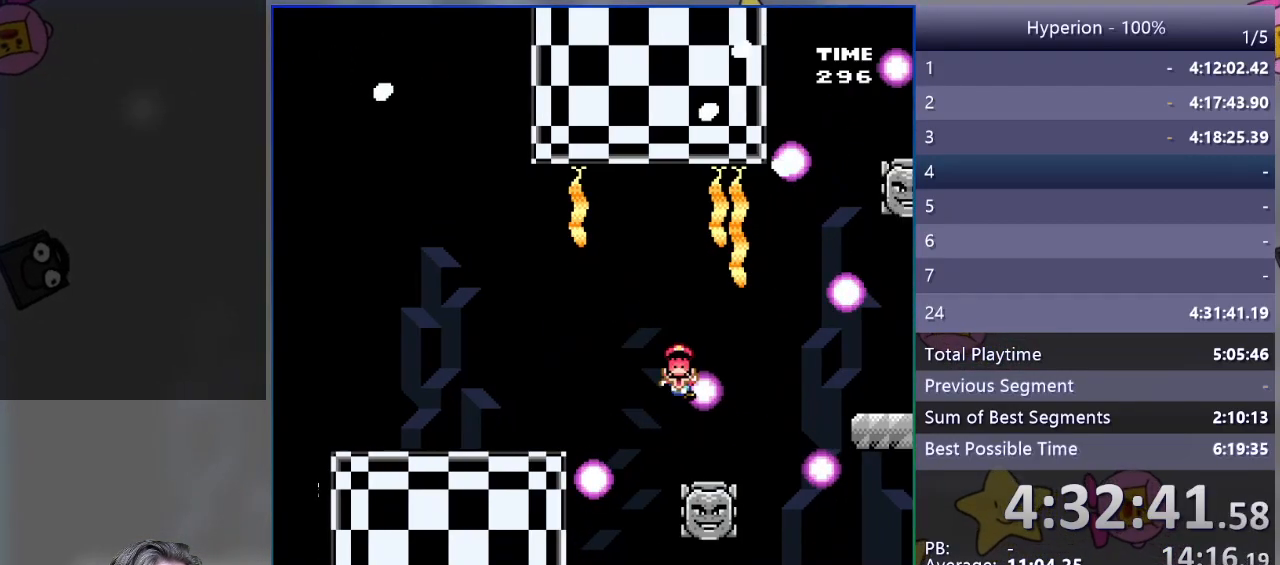
{"buttons": [], "events": [[67, "CROSS", "up"], [67, "SQUARE", "up"], [183, "CROSS", "down"], [250, "CROSS", "up"], [333, "CROSS", "down"], [400, "CROSS", "up"]]}
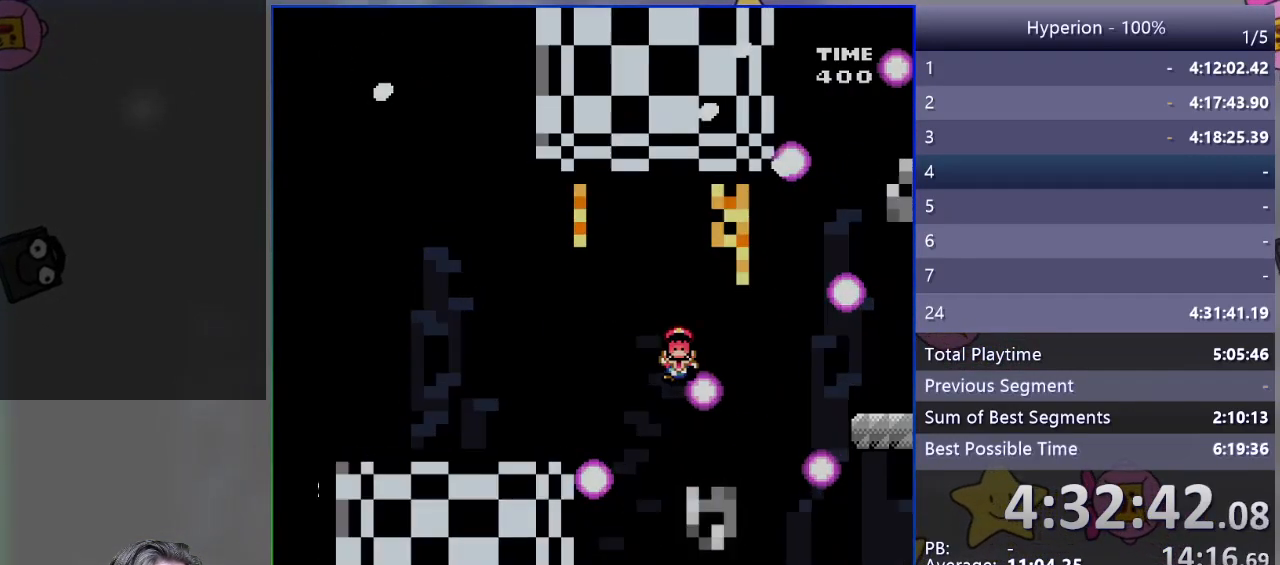
{"buttons": ["SQUARE", "DPAD_RIGHT"], "events": [[50, "SQUARE", "down"], [333, "DPAD_RIGHT", "down"]]}
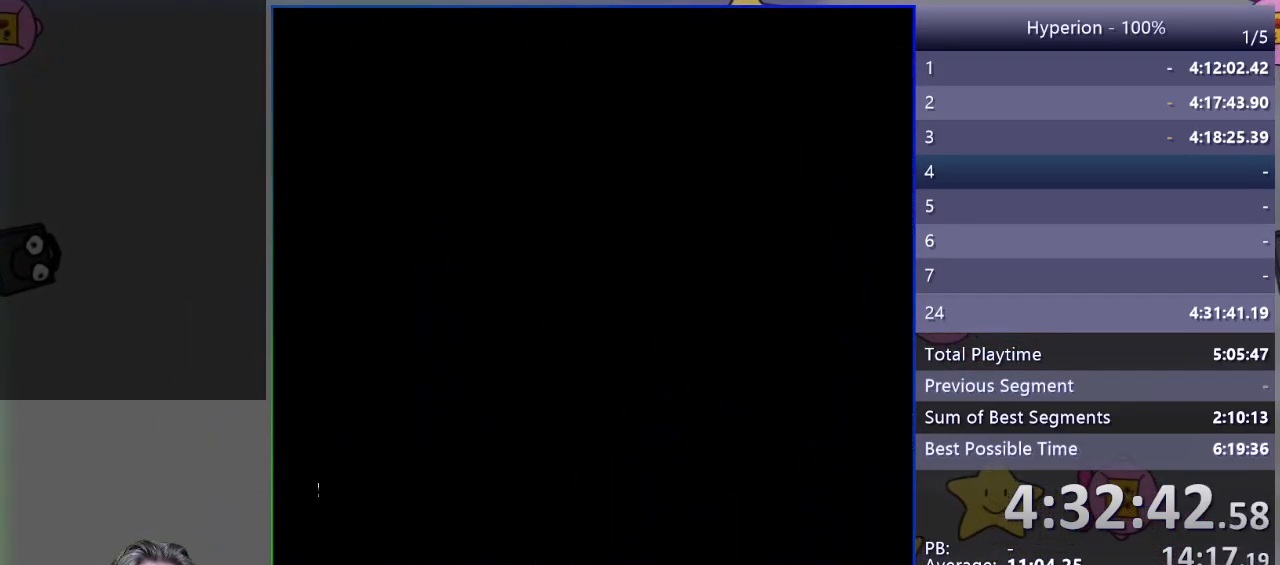
{"buttons": ["SQUARE"], "events": [[83, "DPAD_RIGHT", "up"]]}
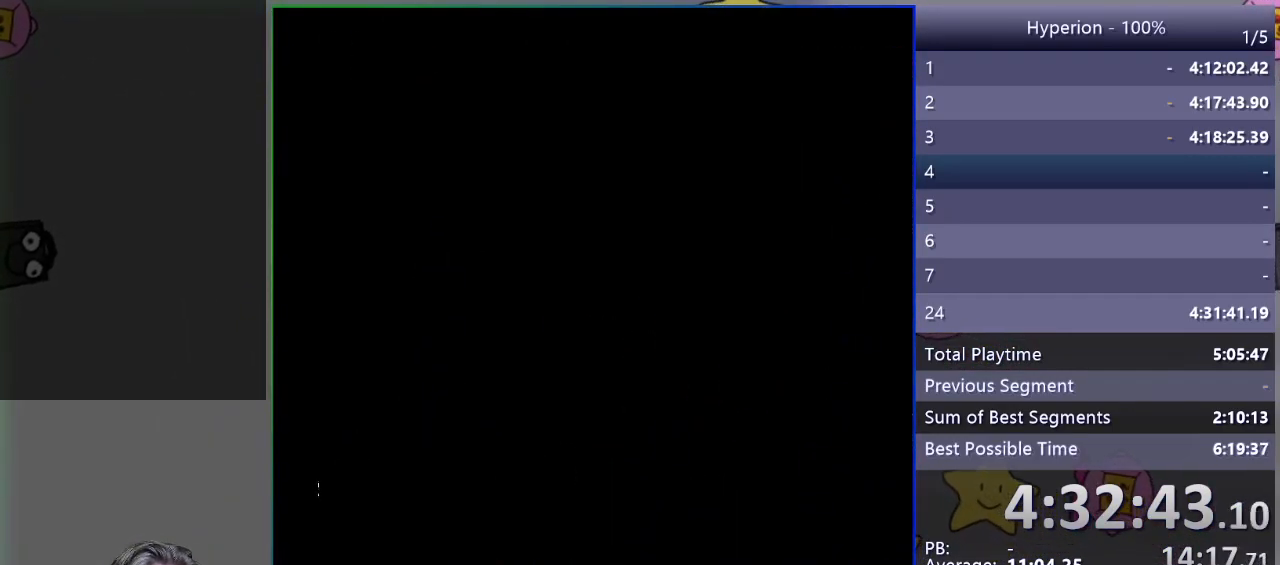
{"buttons": ["SQUARE", "DPAD_RIGHT"], "events": [[50, "DPAD_RIGHT", "down"]]}
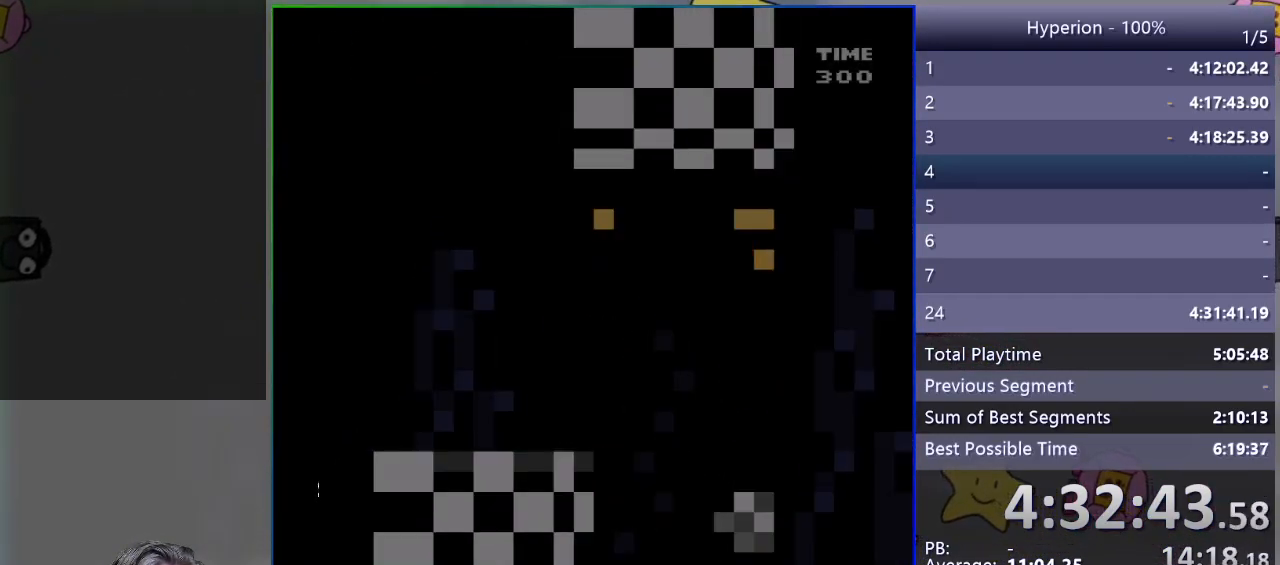
{"buttons": ["SQUARE", "DPAD_RIGHT"], "events": []}
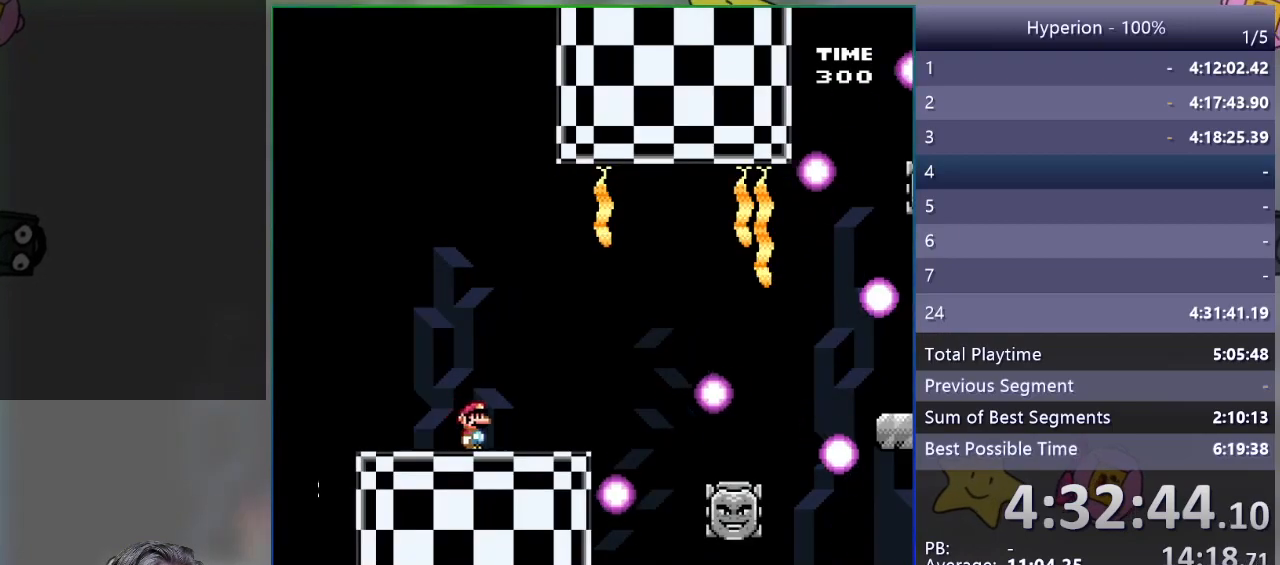
{"buttons": ["SQUARE", "DPAD_RIGHT"], "events": [[100, "R1", "down"], [267, "R1", "up"]]}
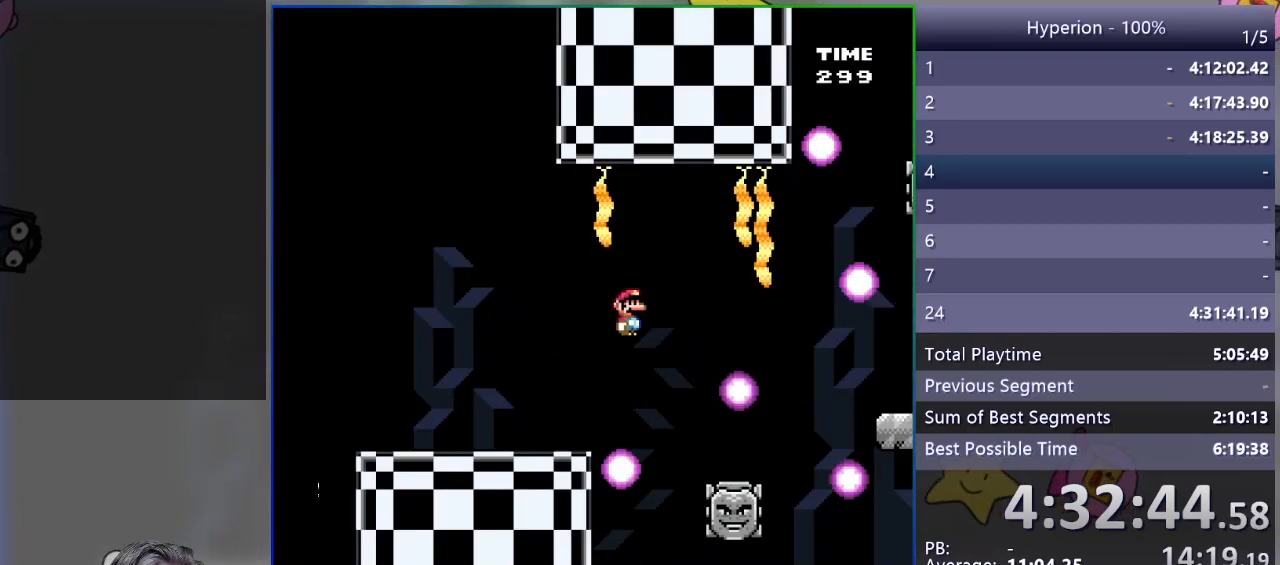
{"buttons": ["SQUARE", "DPAD_RIGHT"], "events": [[67, "CROSS", "down"], [383, "CROSS", "up"]]}
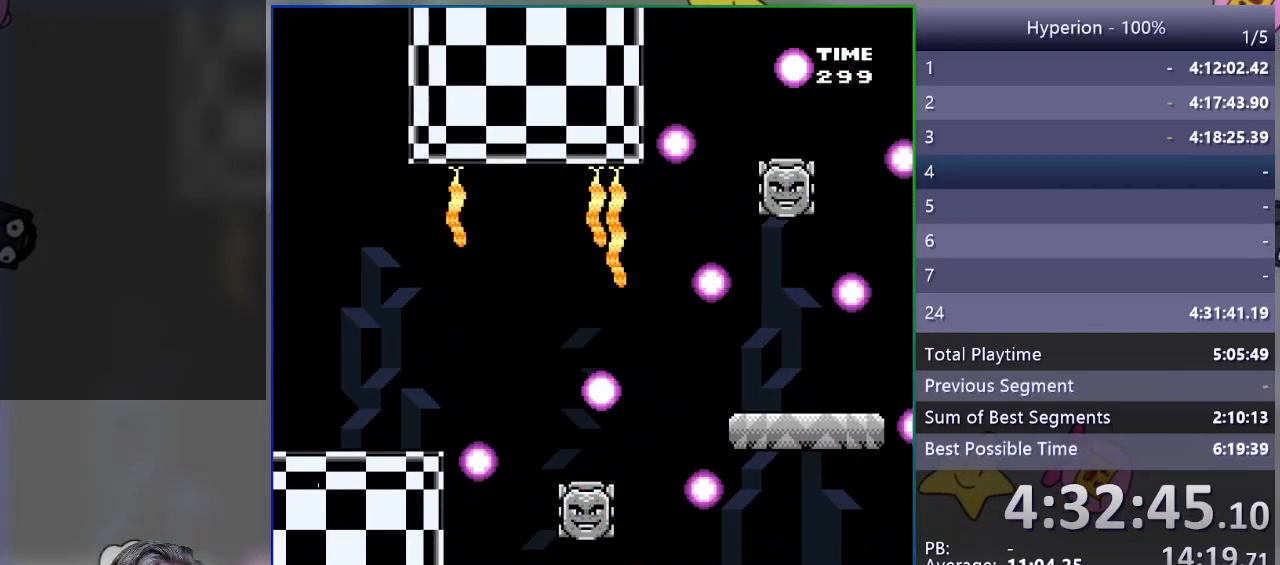
{"buttons": [], "events": [[250, "DPAD_RIGHT", "up"], [333, "SQUARE", "up"]]}
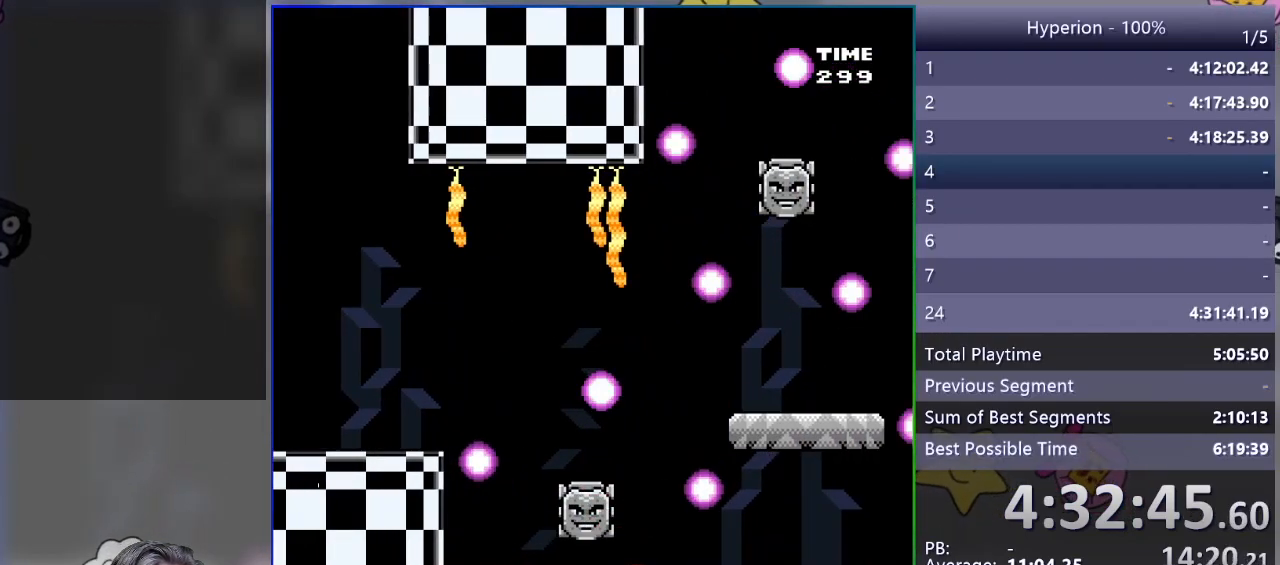
{"buttons": ["SQUARE"], "events": [[83, "CROSS", "down"], [183, "CROSS", "up"], [467, "SQUARE", "down"]]}
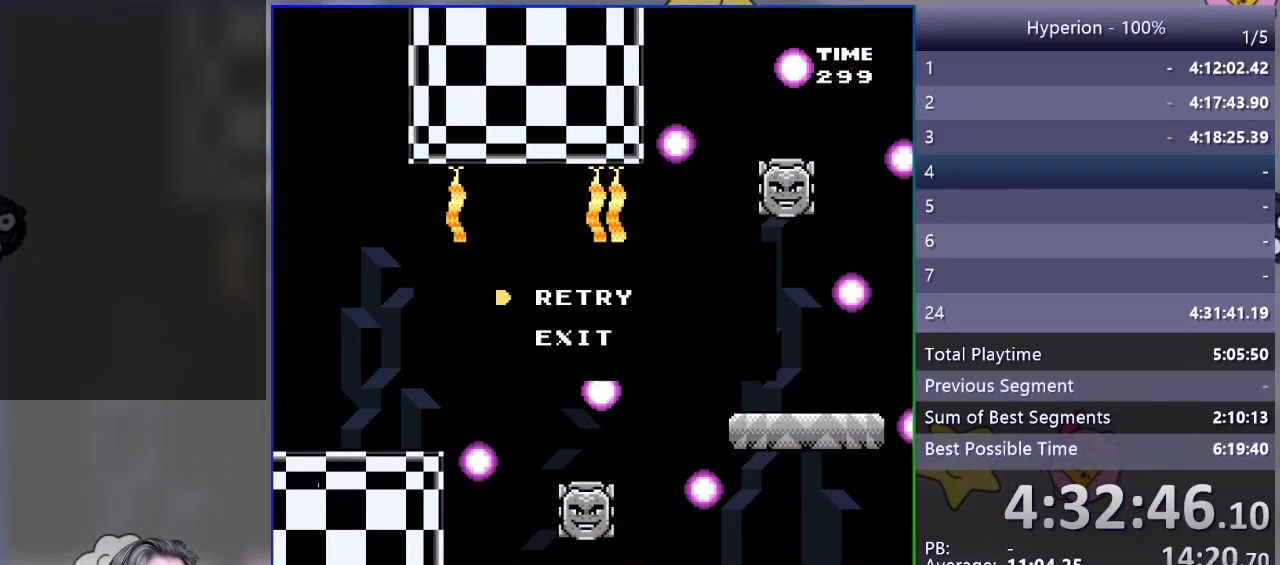
{"buttons": [], "events": [[117, "CROSS", "down"], [133, "SQUARE", "up"], [200, "CROSS", "up"]]}
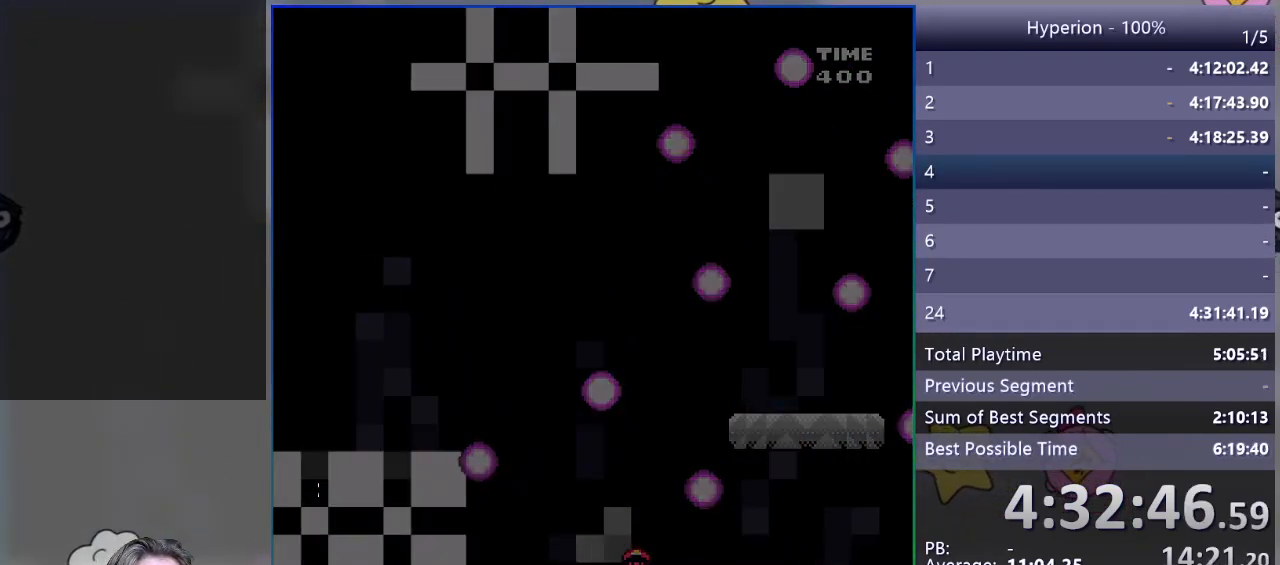
{"buttons": ["SQUARE", "DPAD_RIGHT"], "events": [[250, "SQUARE", "down"], [433, "DPAD_RIGHT", "down"]]}
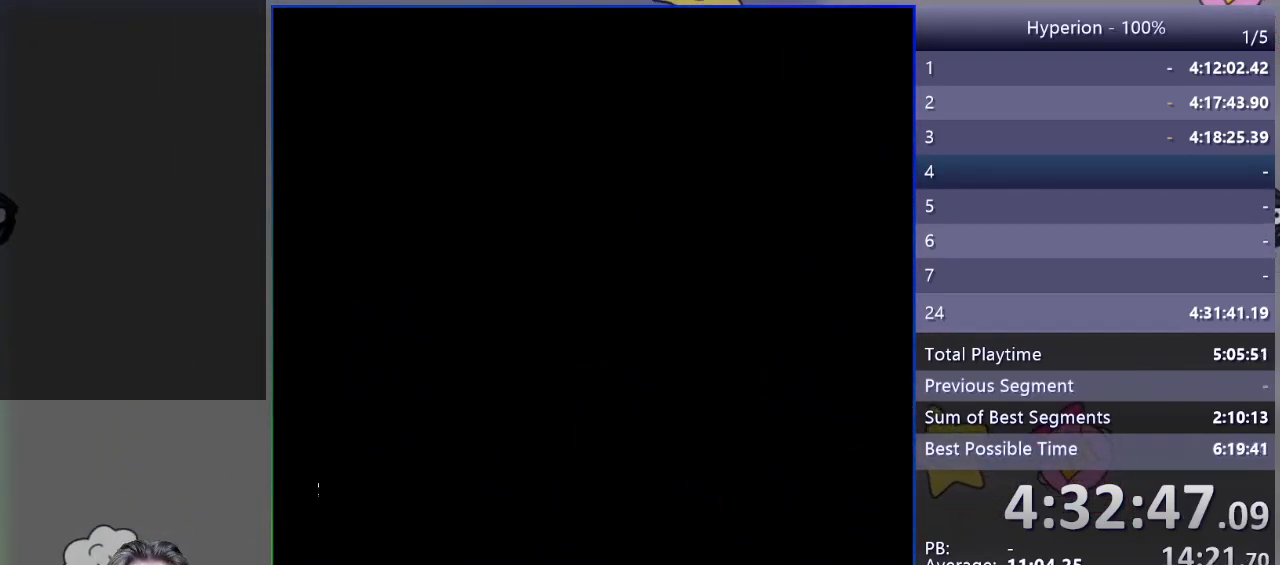
{"buttons": ["SQUARE", "DPAD_RIGHT"], "events": []}
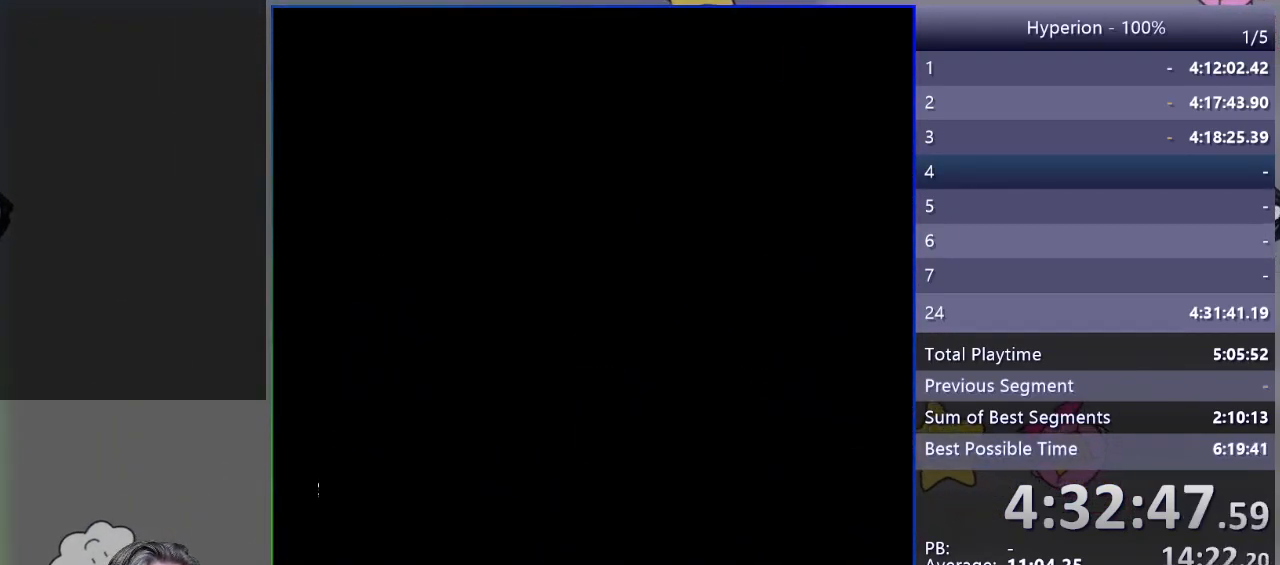
{"buttons": ["SQUARE", "DPAD_RIGHT"], "events": []}
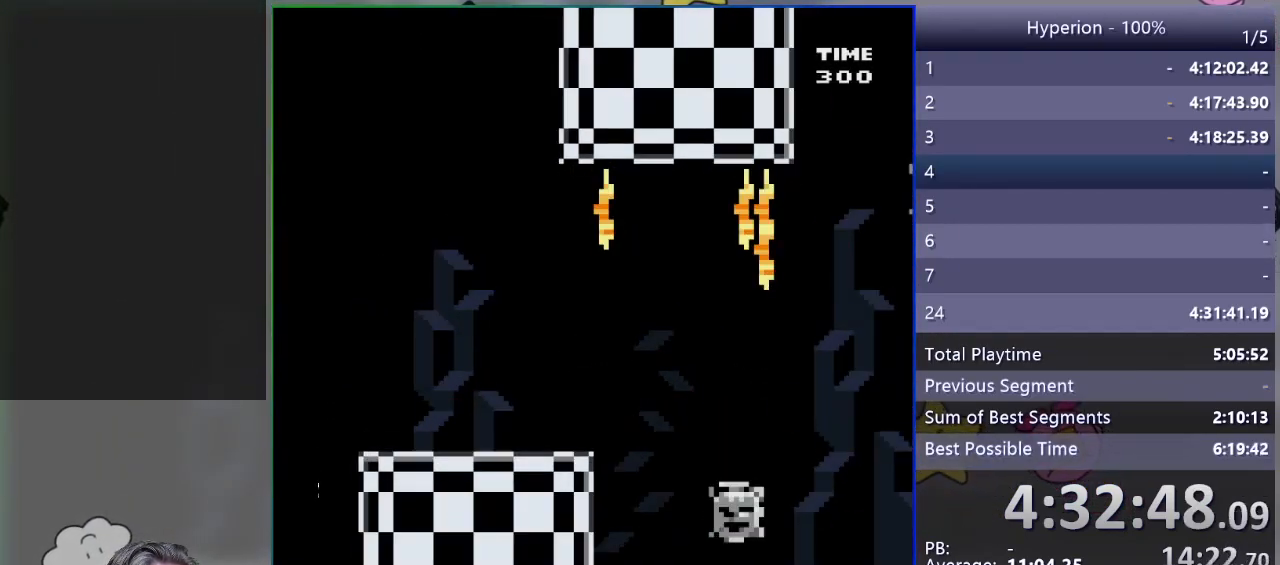
{"buttons": ["SQUARE", "DPAD_RIGHT"], "events": []}
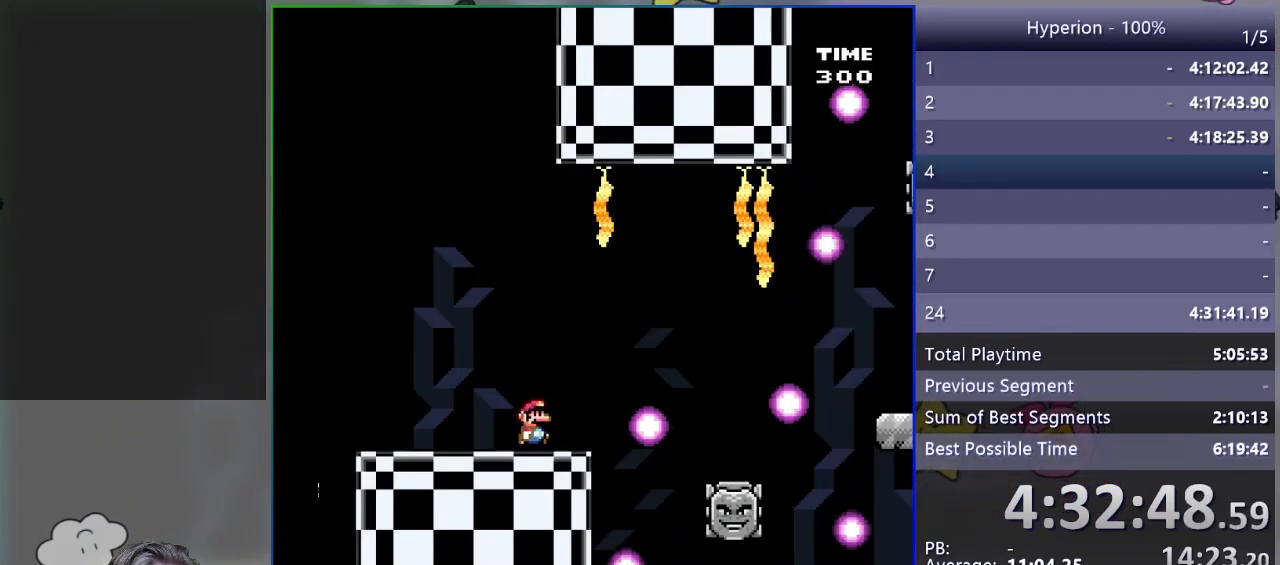
{"buttons": ["CROSS", "SQUARE", "DPAD_RIGHT"], "events": [[117, "CROSS", "down"]]}
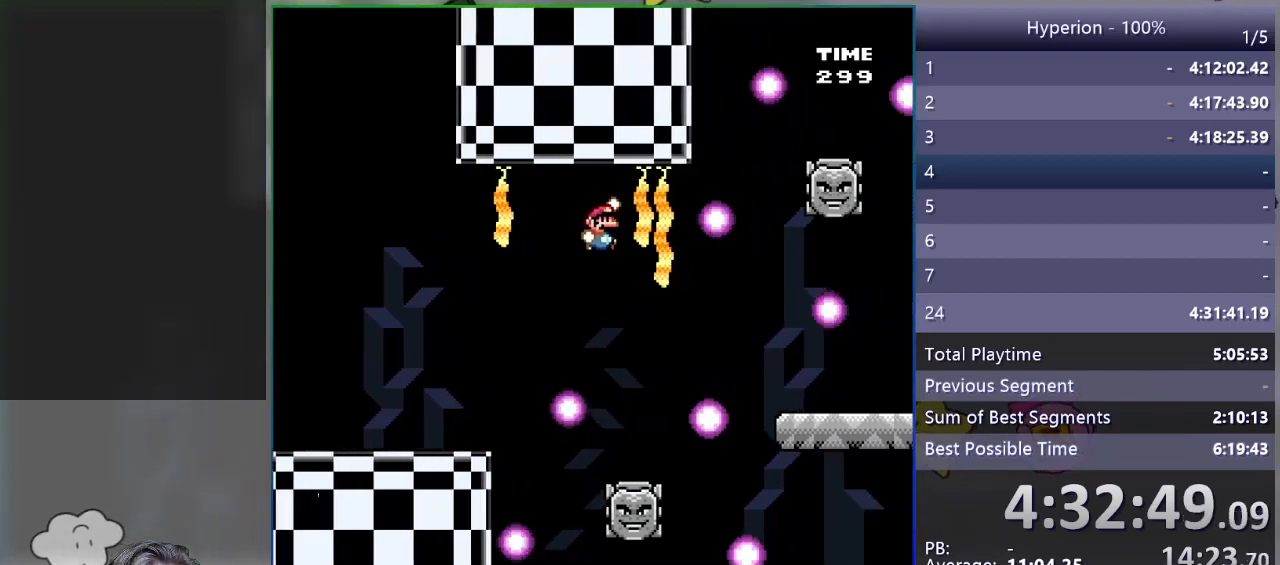
{"buttons": ["SQUARE", "DPAD_RIGHT"], "events": [[433, "CROSS", "up"]]}